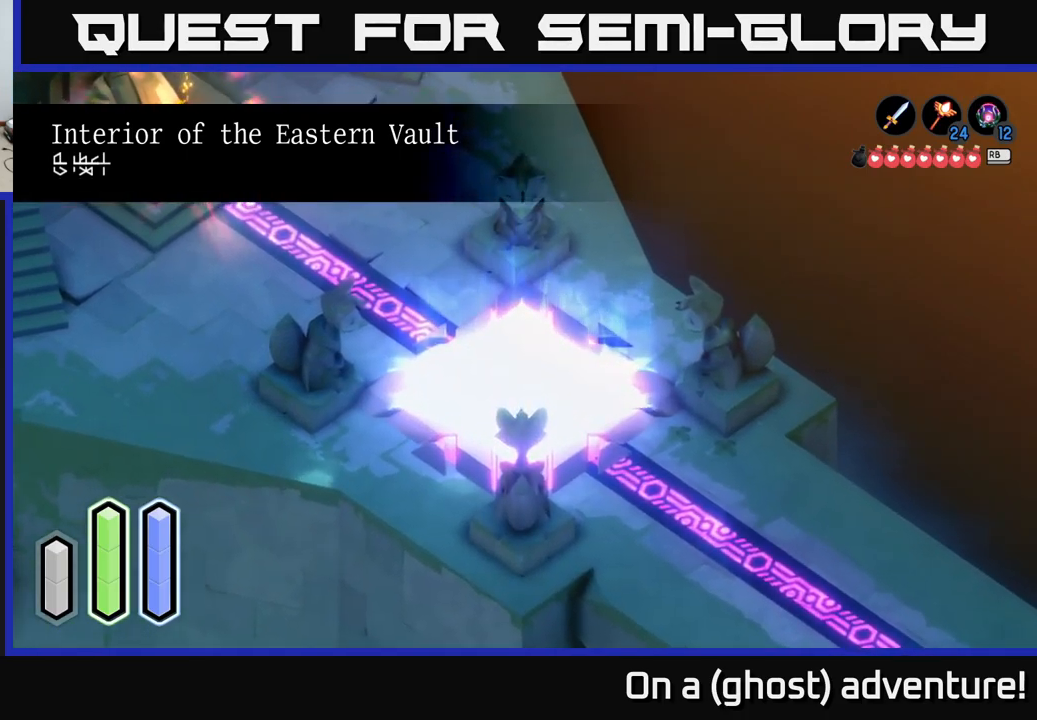
Gameplay with a controller (Xbox layout); each line is a JSON object with the inputs held at the frame after it. "events" lists button and stick changes between this image and that frame as [ms after this image, input, new state], when the widget could be followed in between.
{"buttons": [], "left_stick": "up-left", "right_stick": "center", "events": [[500, "left_stick", "up-left"]]}
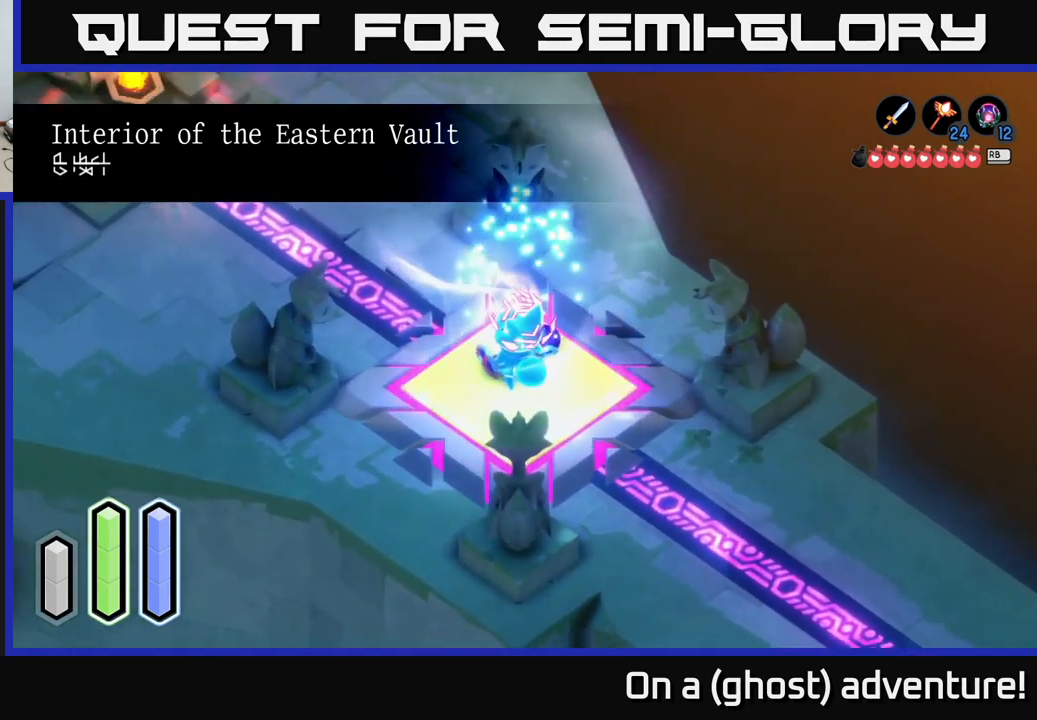
{"buttons": [], "left_stick": "up-left", "right_stick": "center", "events": []}
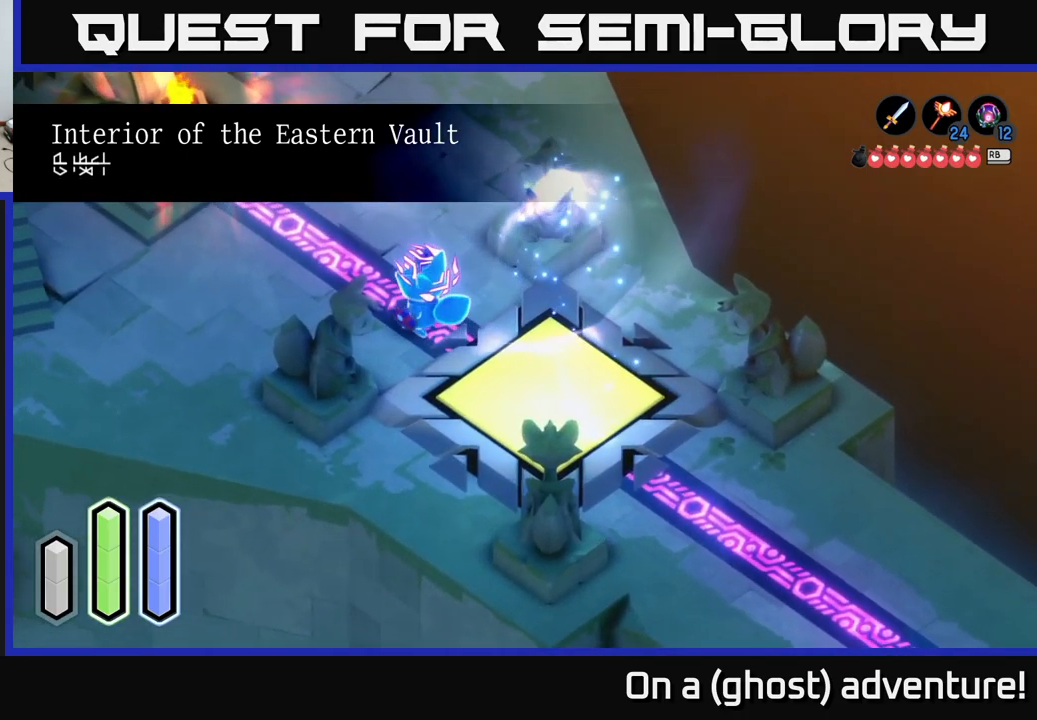
{"buttons": [], "left_stick": "up-left", "right_stick": "center", "events": []}
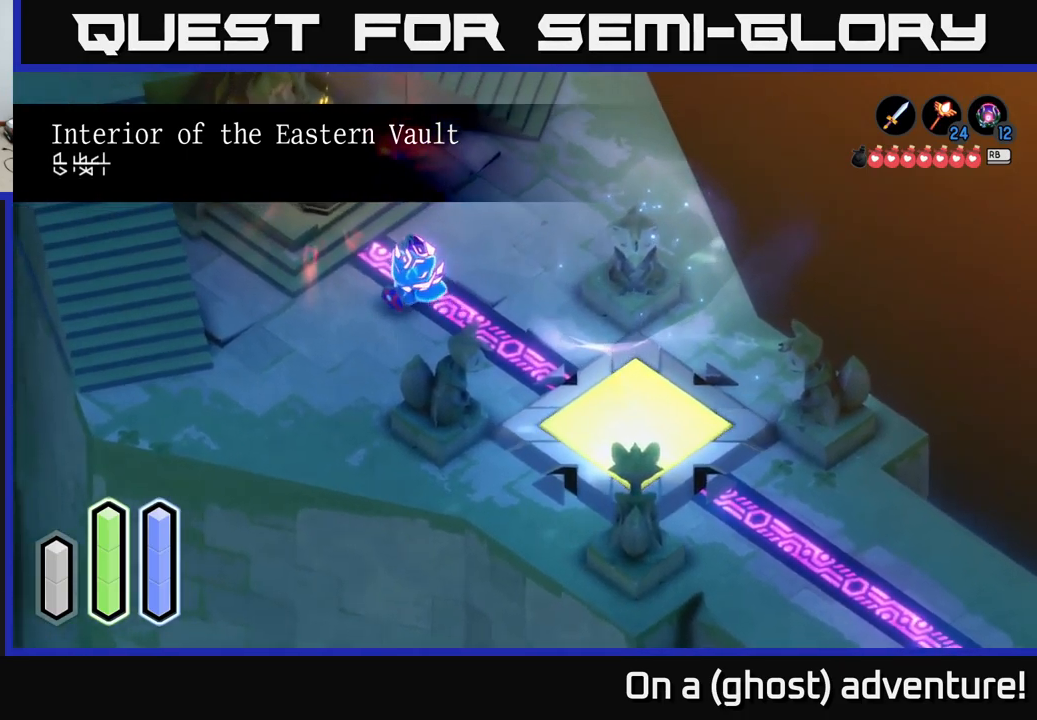
{"buttons": [], "left_stick": "center", "right_stick": "center", "events": [[483, "left_stick", "center"]]}
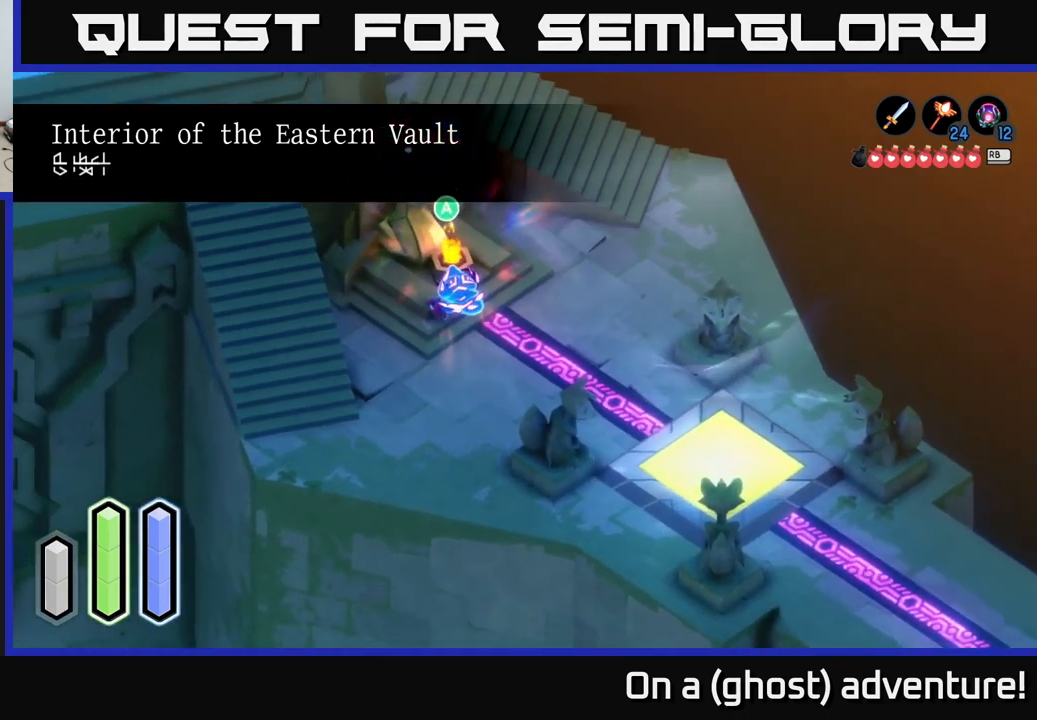
{"buttons": [], "left_stick": "up", "right_stick": "center", "events": [[300, "left_stick", "right"], [450, "left_stick", "up"]]}
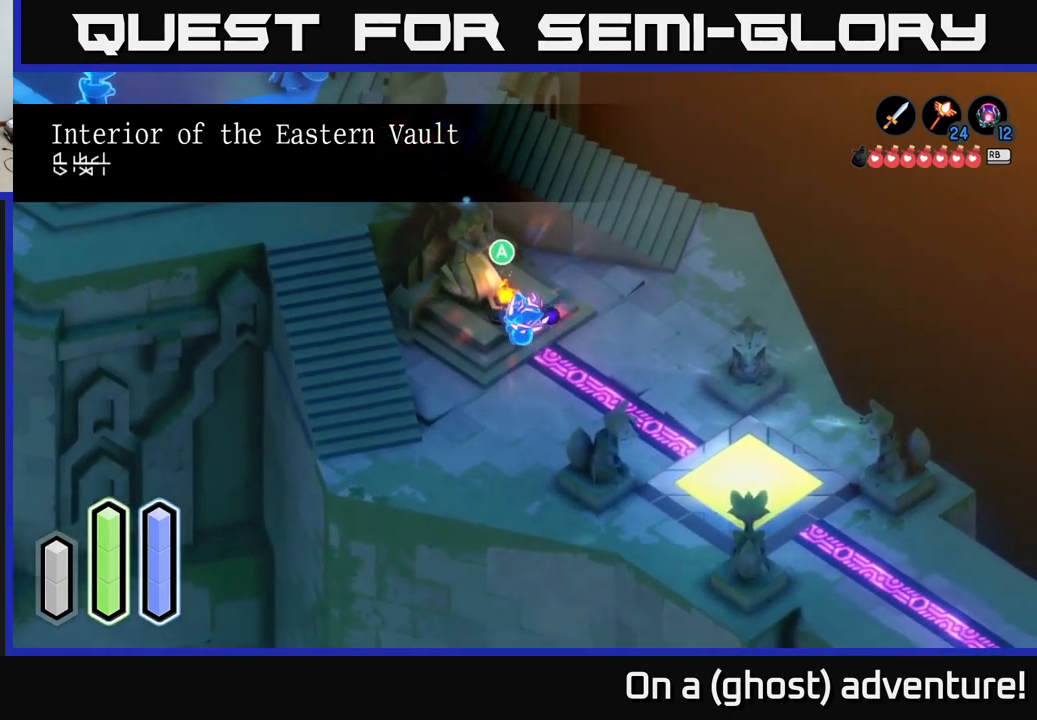
{"buttons": [], "left_stick": "center", "right_stick": "center", "events": [[83, "left_stick", "center"]]}
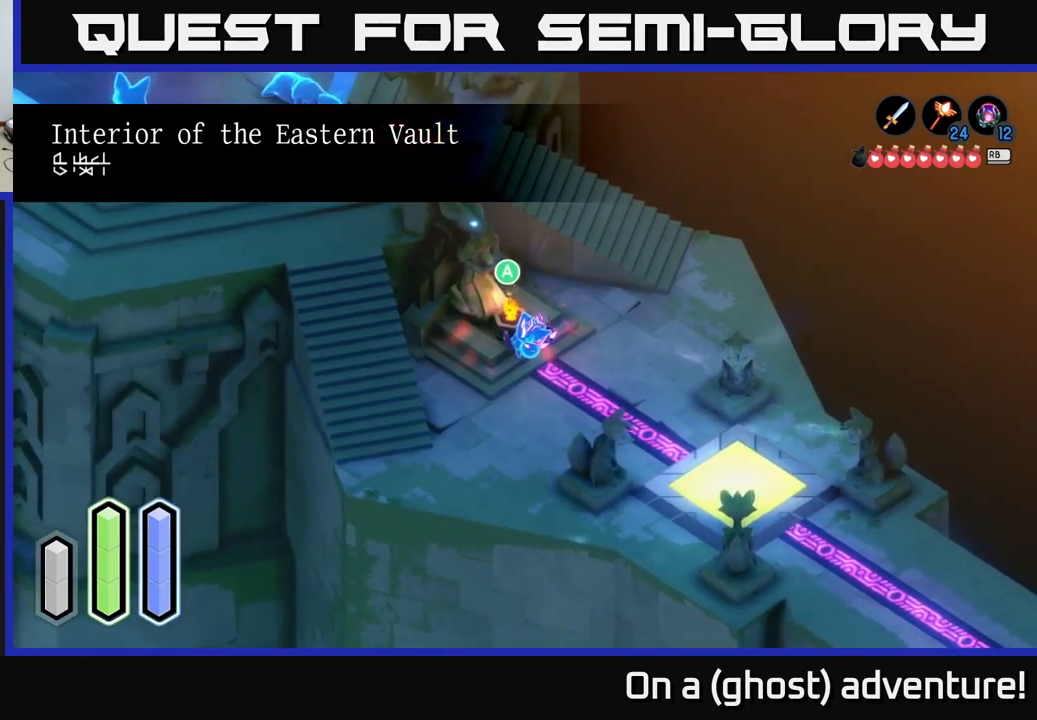
{"buttons": [], "left_stick": "center", "right_stick": "center", "events": [[83, "A", "down"], [183, "A", "up"]]}
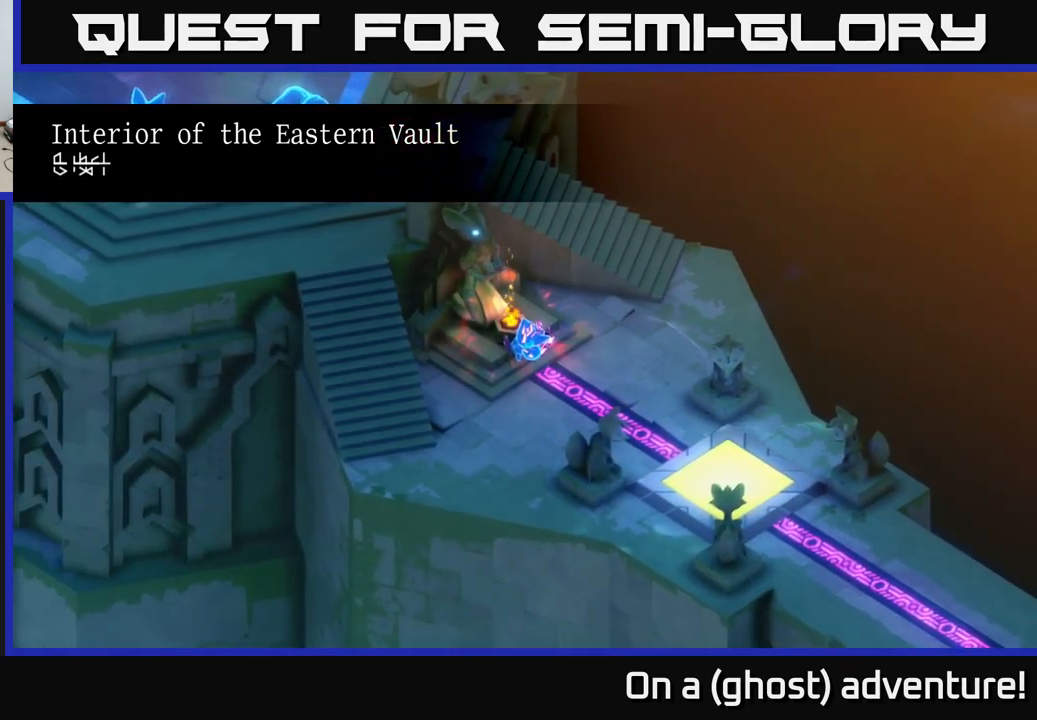
{"buttons": [], "left_stick": "center", "right_stick": "center", "events": []}
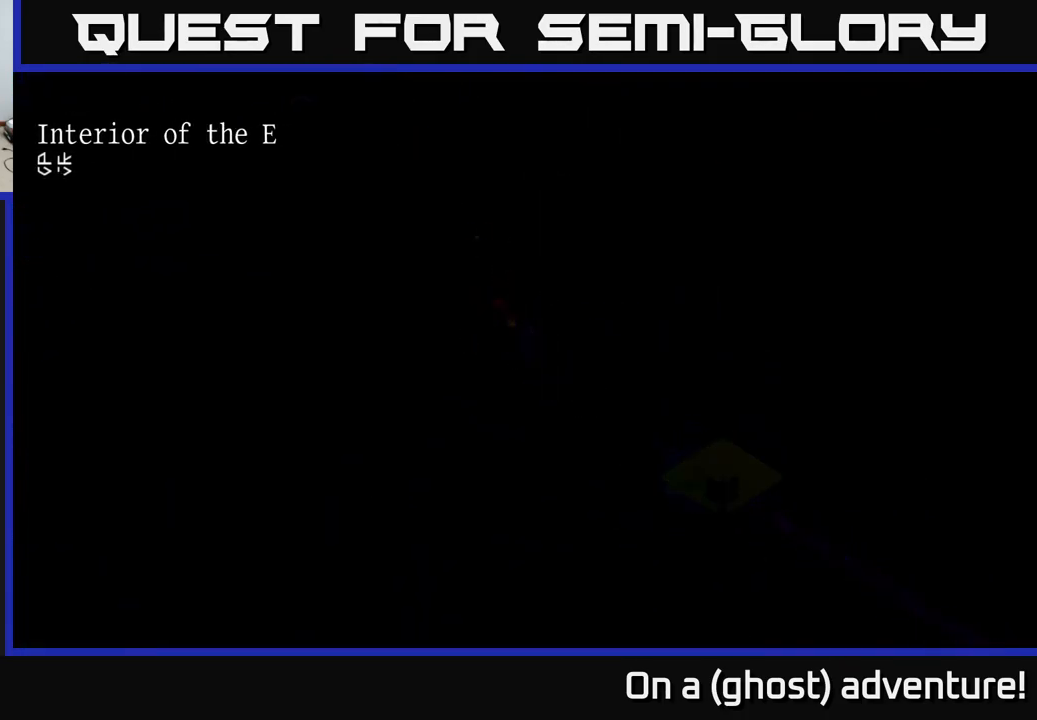
{"buttons": [], "left_stick": "center", "right_stick": "center", "events": []}
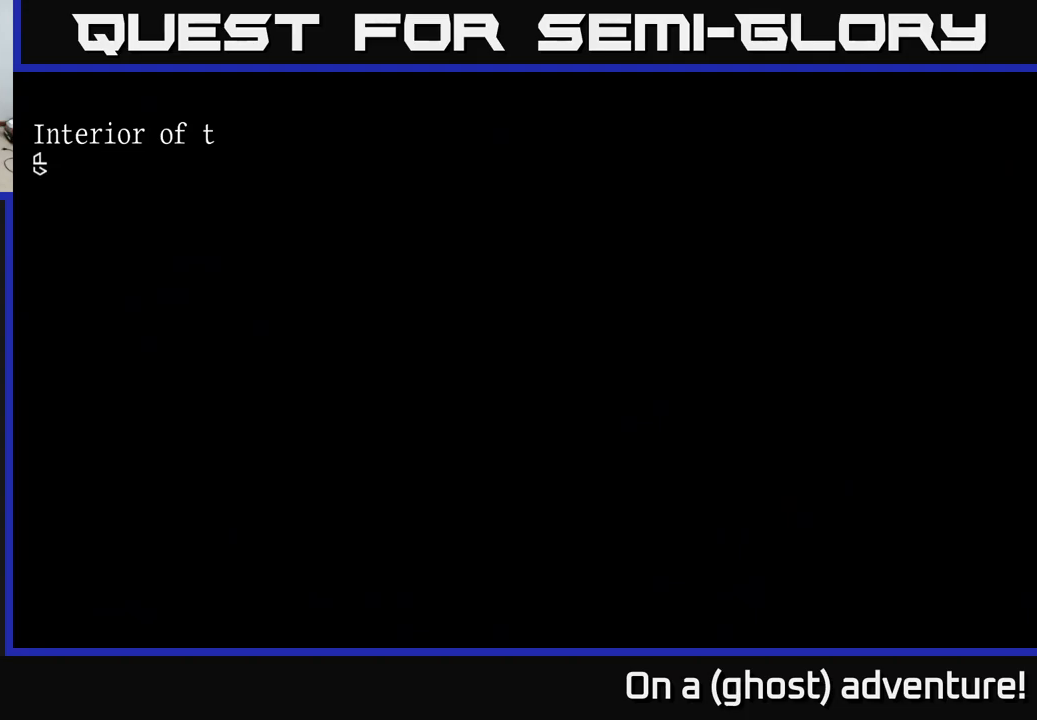
{"buttons": [], "left_stick": "center", "right_stick": "center", "events": []}
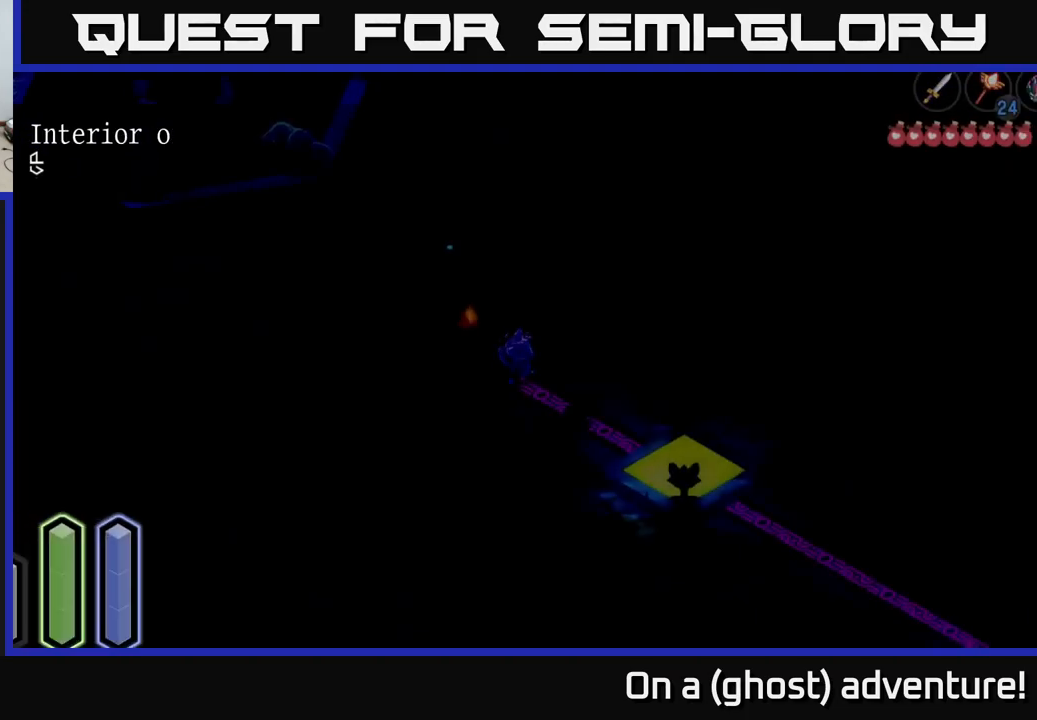
{"buttons": [], "left_stick": "down-left", "right_stick": "center", "events": [[417, "left_stick", "down-left"]]}
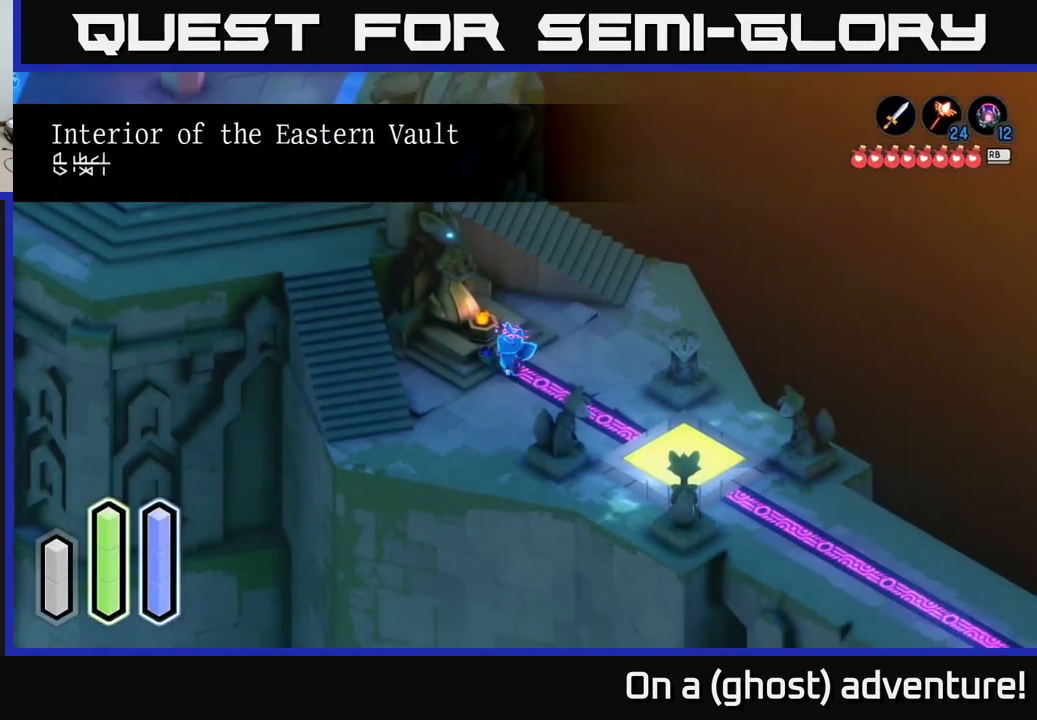
{"buttons": [], "left_stick": "down-left", "right_stick": "center", "events": [[84, "left_stick", "down"], [417, "left_stick", "down-left"]]}
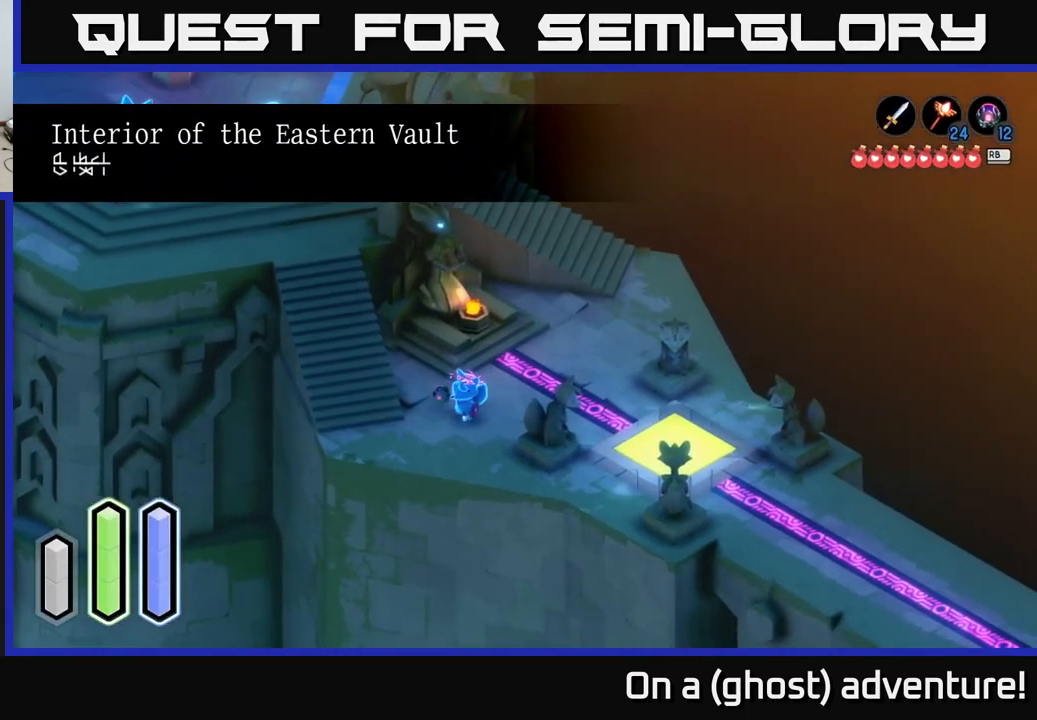
{"buttons": [], "left_stick": "up-left", "right_stick": "center", "events": [[417, "left_stick", "up-left"]]}
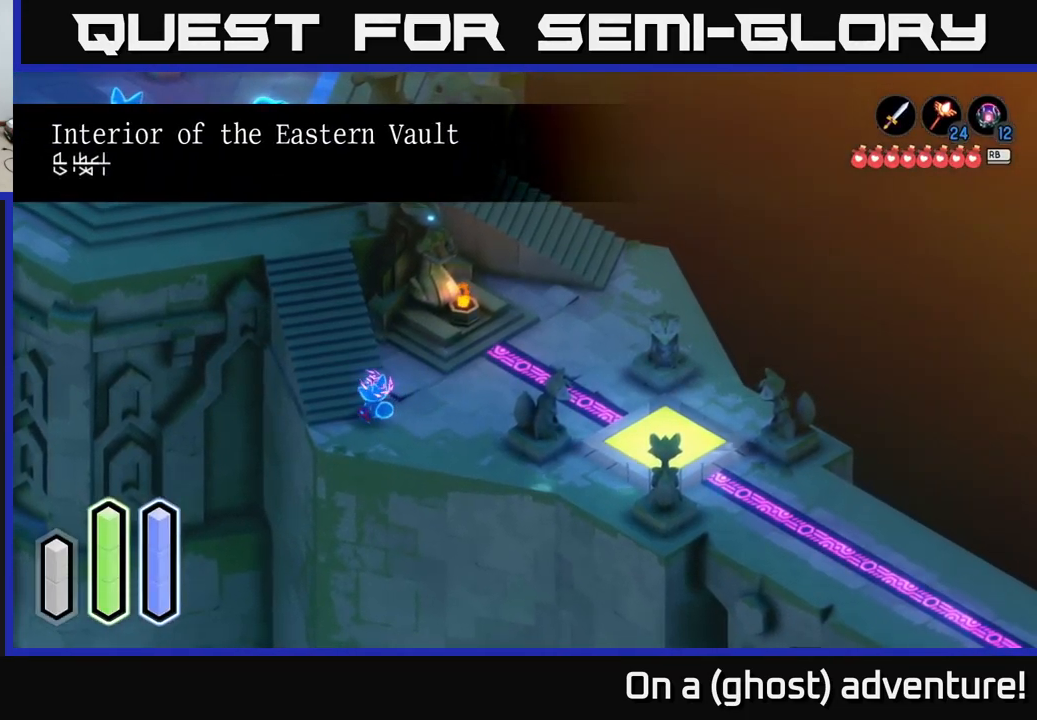
{"buttons": ["A"], "left_stick": "up", "right_stick": "center", "events": [[100, "A", "down"], [150, "left_stick", "up"]]}
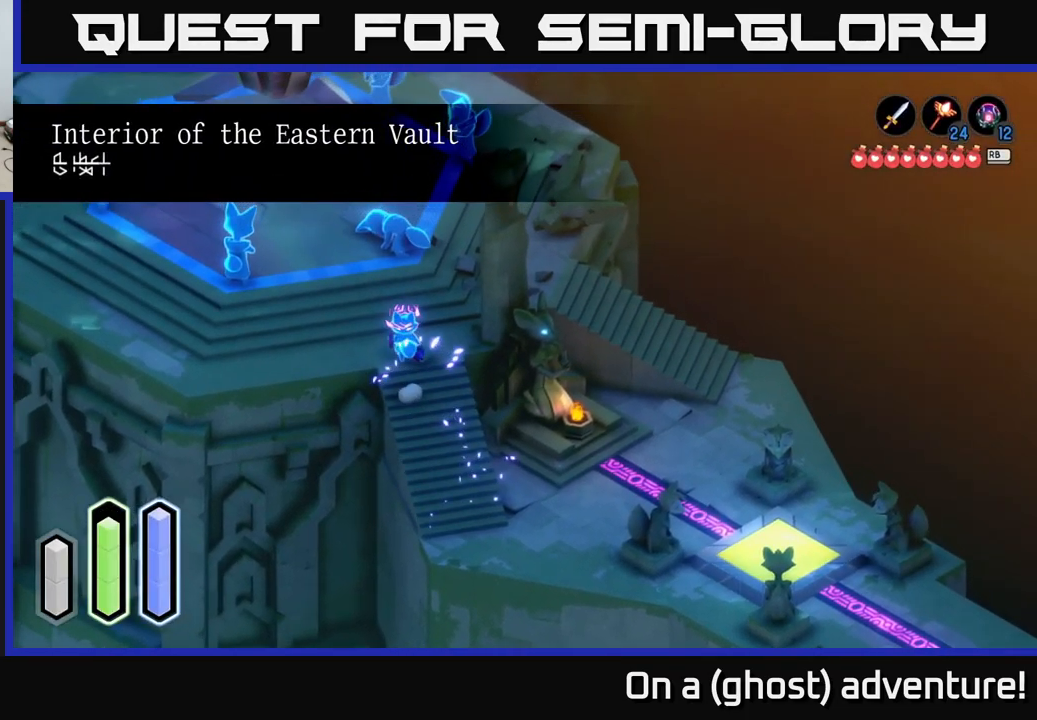
{"buttons": [], "left_stick": "up-left", "right_stick": "center", "events": [[217, "left_stick", "up-left"], [284, "A", "up"]]}
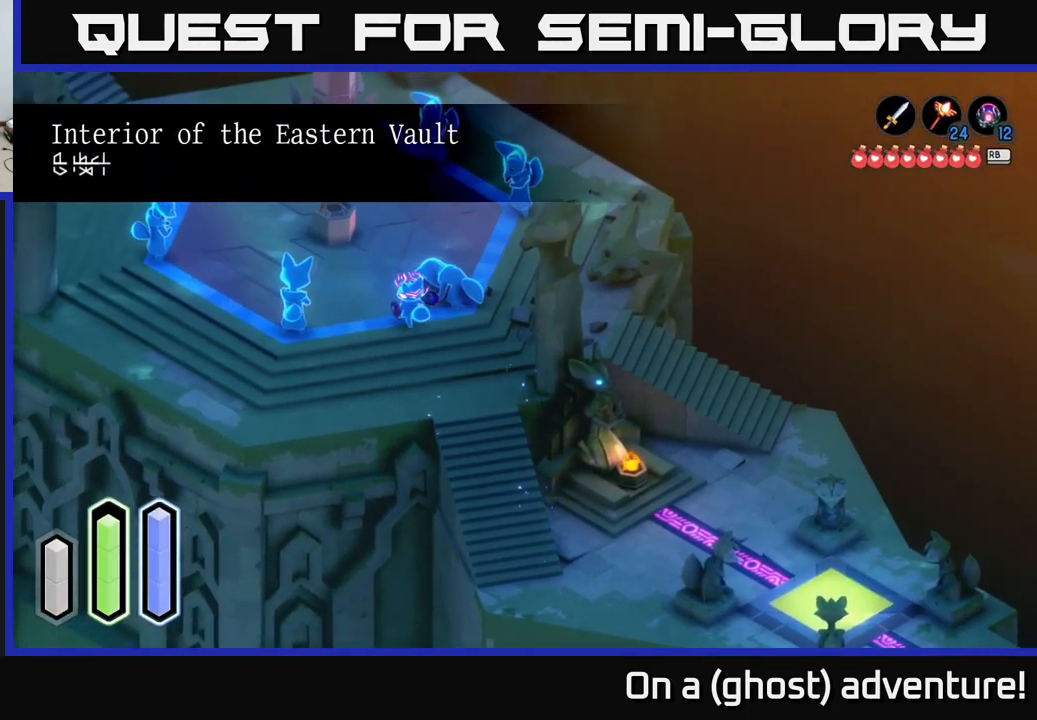
{"buttons": [], "left_stick": "up-left", "right_stick": "center", "events": []}
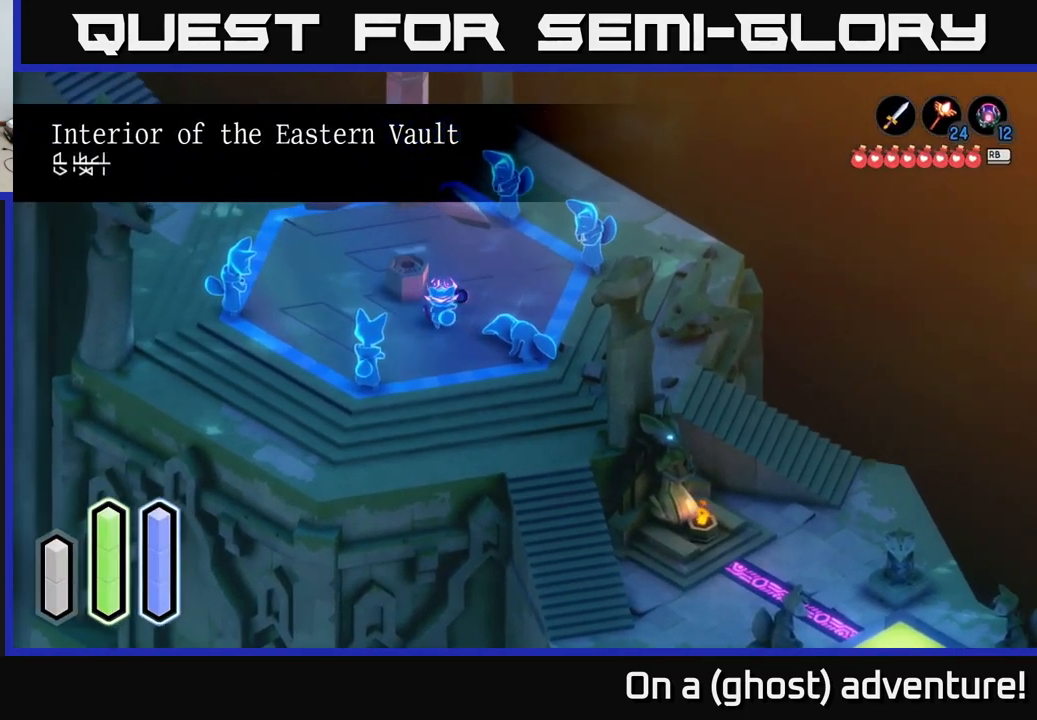
{"buttons": [], "left_stick": "center", "right_stick": "center", "events": [[200, "left_stick", "center"]]}
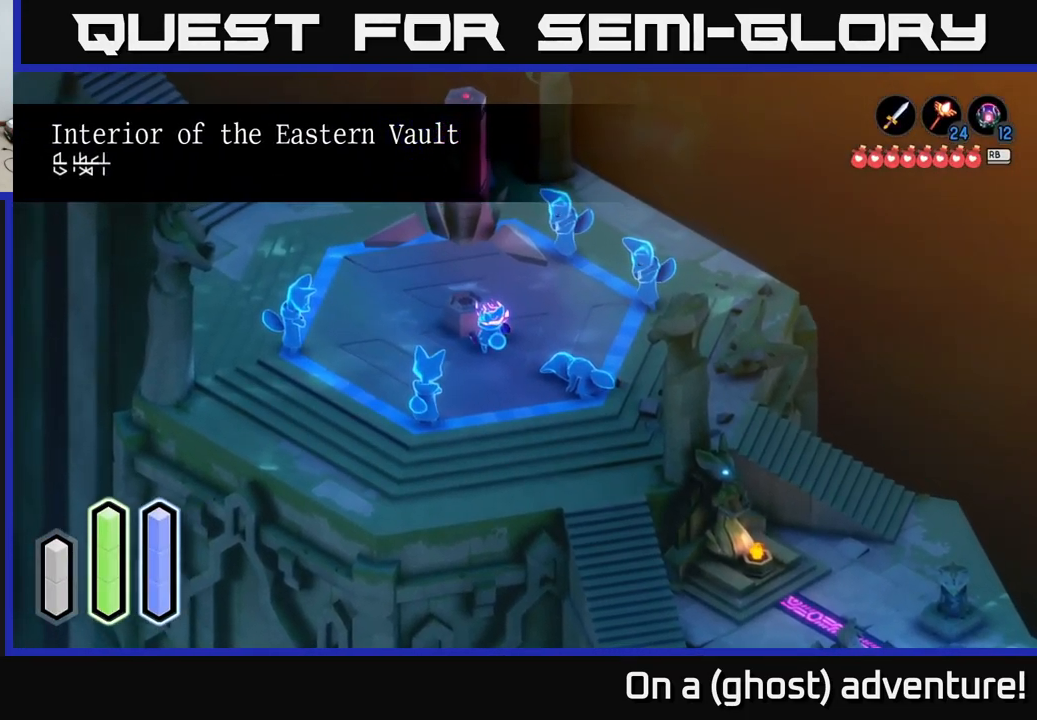
{"buttons": [], "left_stick": "down-right", "right_stick": "center", "events": [[100, "left_stick", "right"], [250, "left_stick", "down-right"]]}
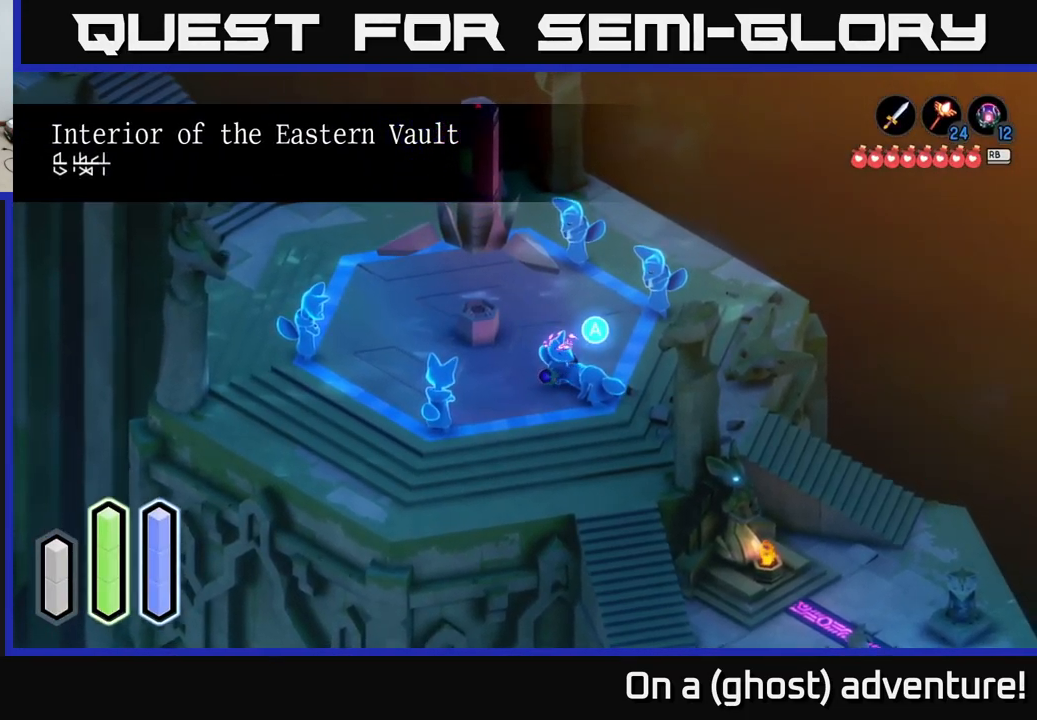
{"buttons": [], "left_stick": "center", "right_stick": "center", "events": [[100, "left_stick", "center"], [134, "A", "down"], [234, "A", "up"]]}
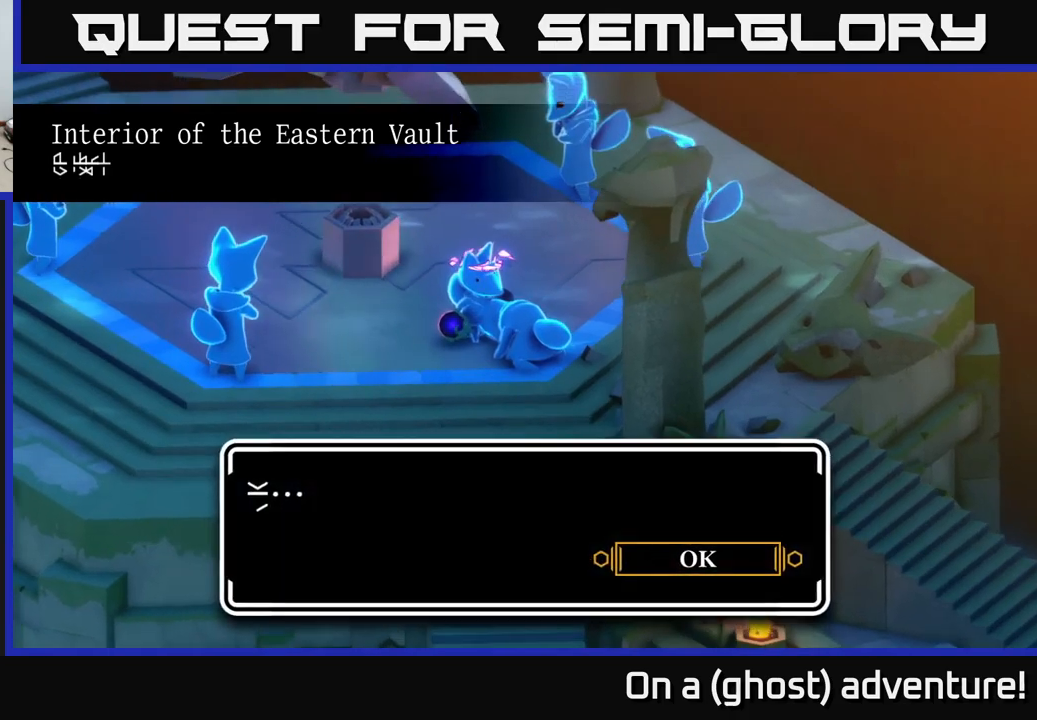
{"buttons": [], "left_stick": "center", "right_stick": "center", "events": []}
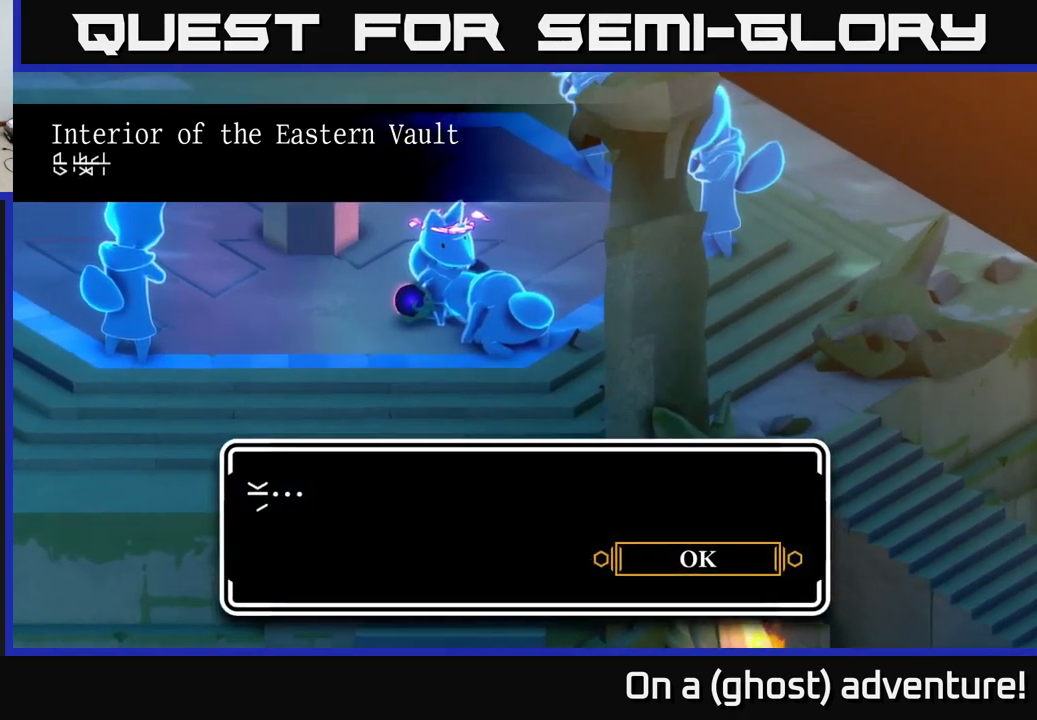
{"buttons": [], "left_stick": "center", "right_stick": "center", "events": [[50, "A", "down"], [133, "A", "up"], [200, "left_stick", "left"], [417, "left_stick", "center"]]}
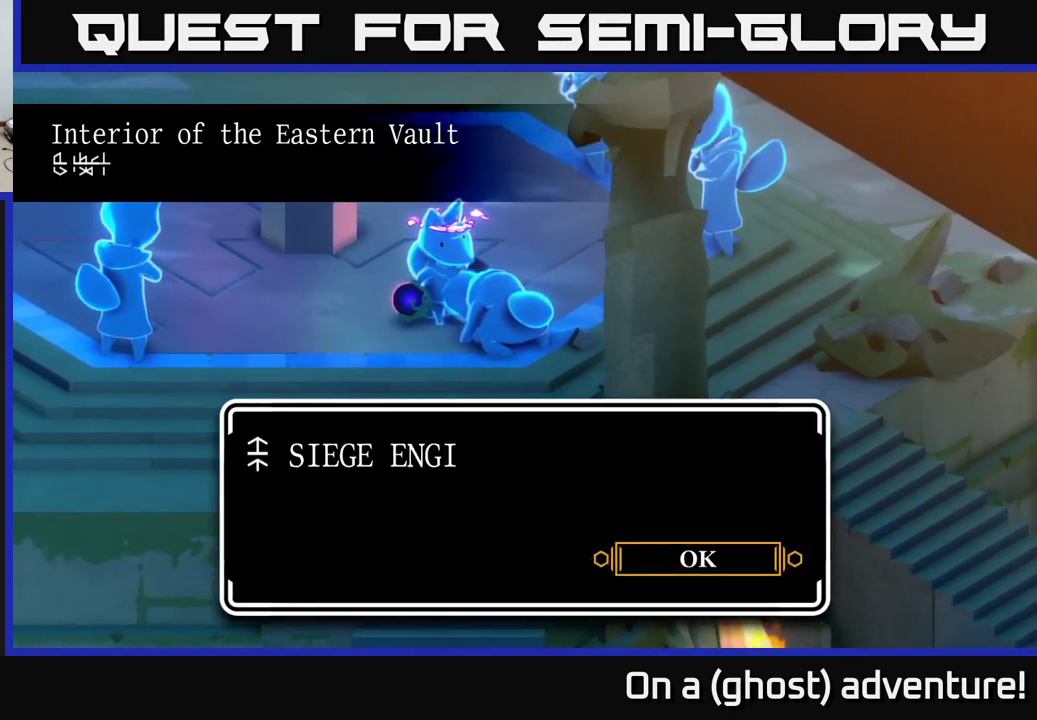
{"buttons": [], "left_stick": "center", "right_stick": "center", "events": [[267, "A", "down"], [400, "A", "up"]]}
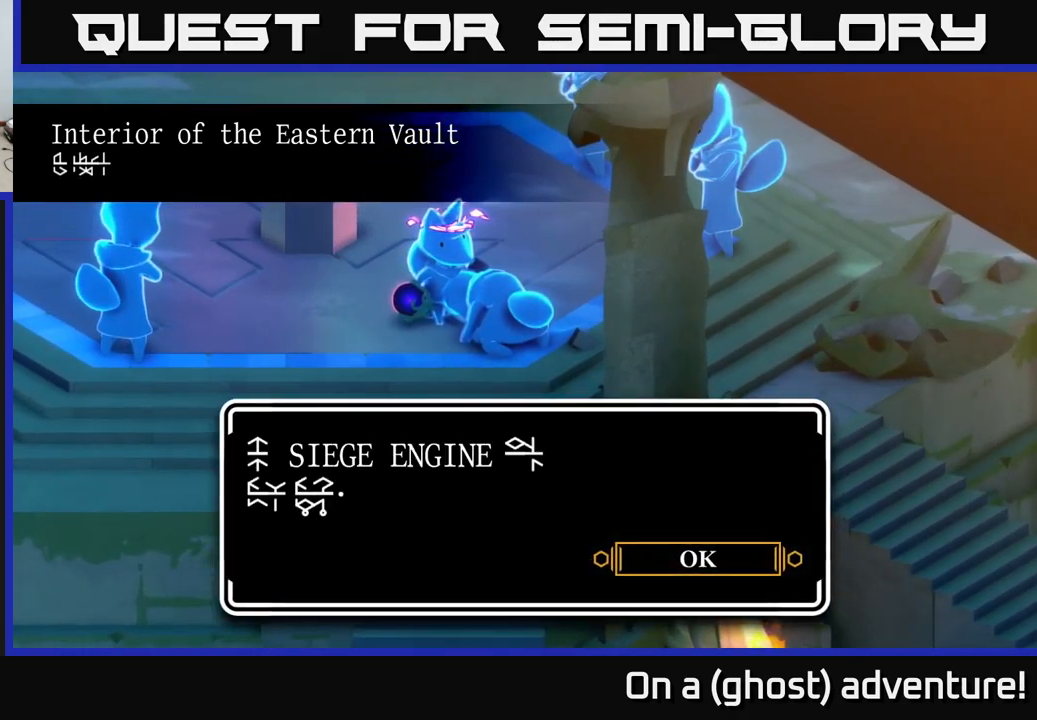
{"buttons": [], "left_stick": "center", "right_stick": "center", "events": []}
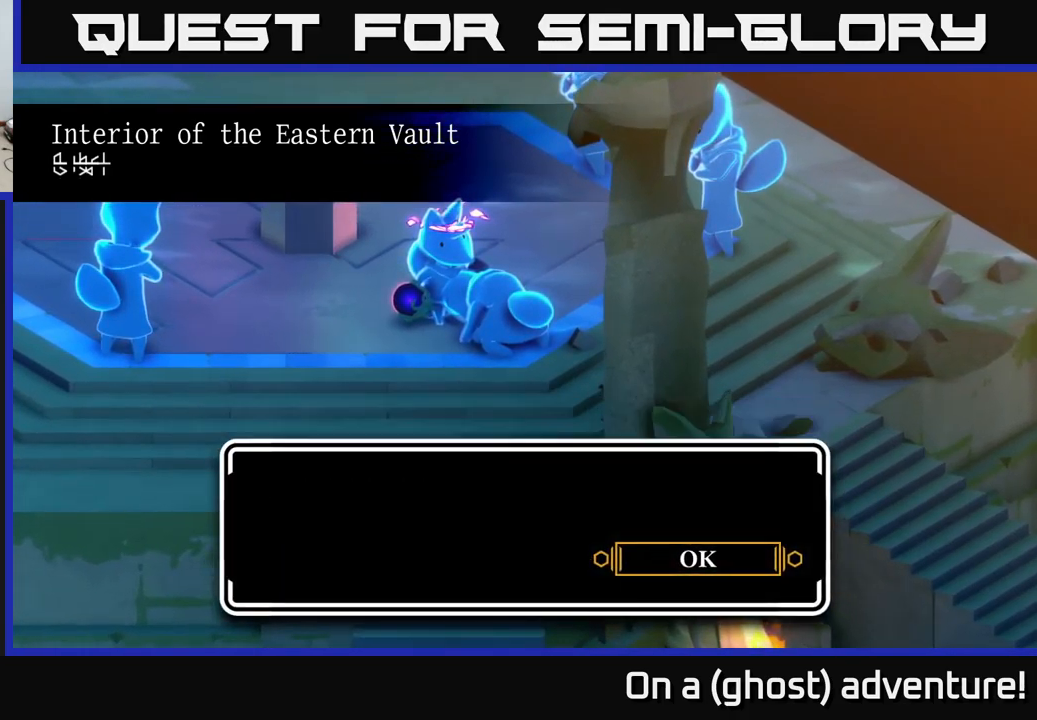
{"buttons": [], "left_stick": "center", "right_stick": "center", "events": [[33, "A", "down"], [100, "A", "up"]]}
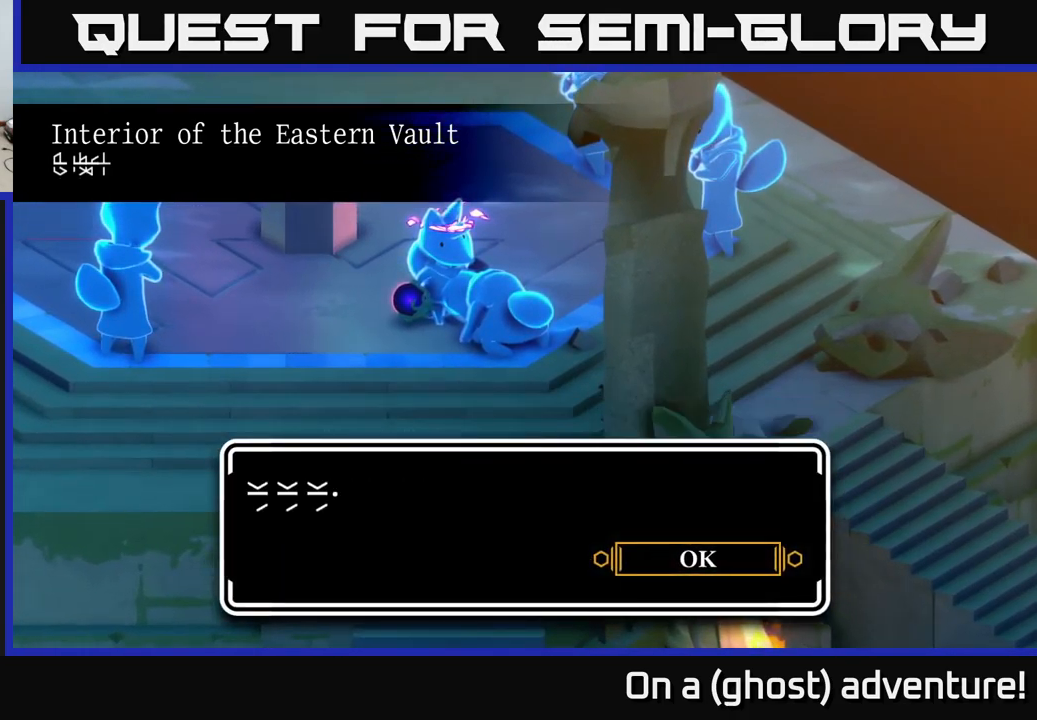
{"buttons": ["A"], "left_stick": "center", "right_stick": "center", "events": [[467, "A", "down"]]}
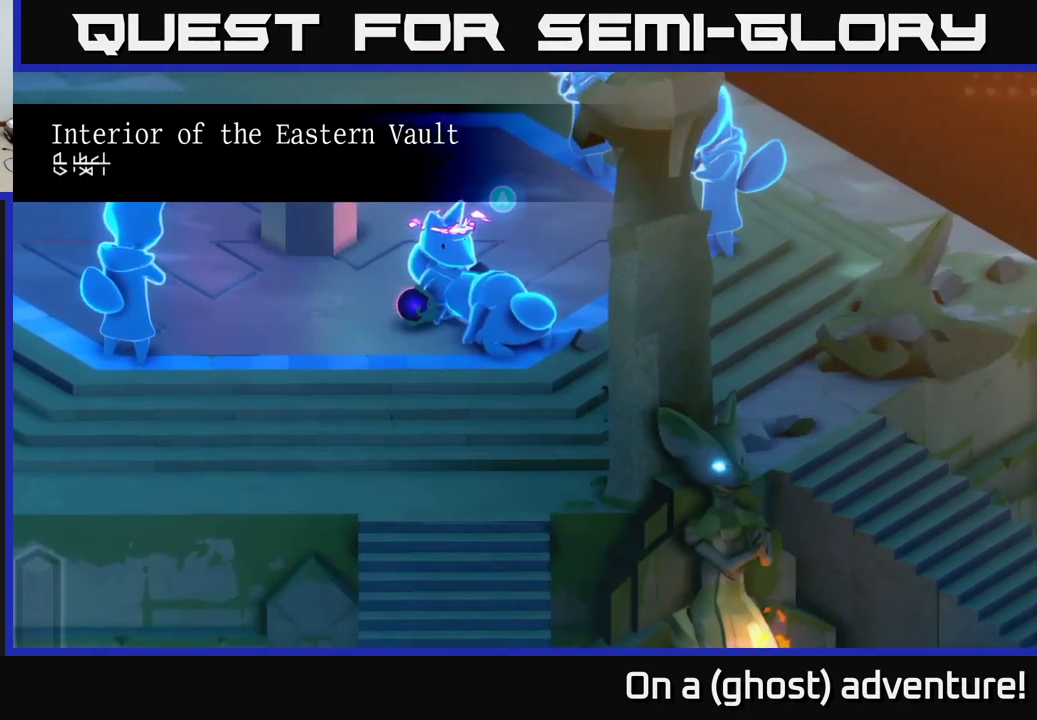
{"buttons": [], "left_stick": "left", "right_stick": "center", "events": [[133, "A", "up"], [300, "left_stick", "left"]]}
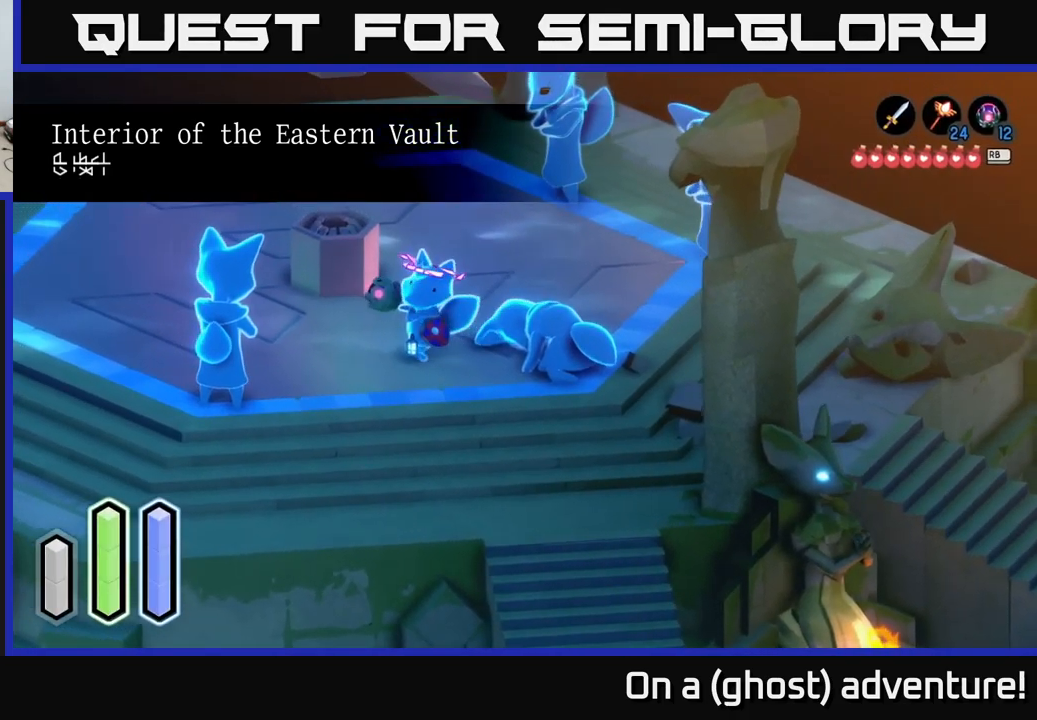
{"buttons": [], "left_stick": "down-left", "right_stick": "center", "events": [[350, "left_stick", "down-left"]]}
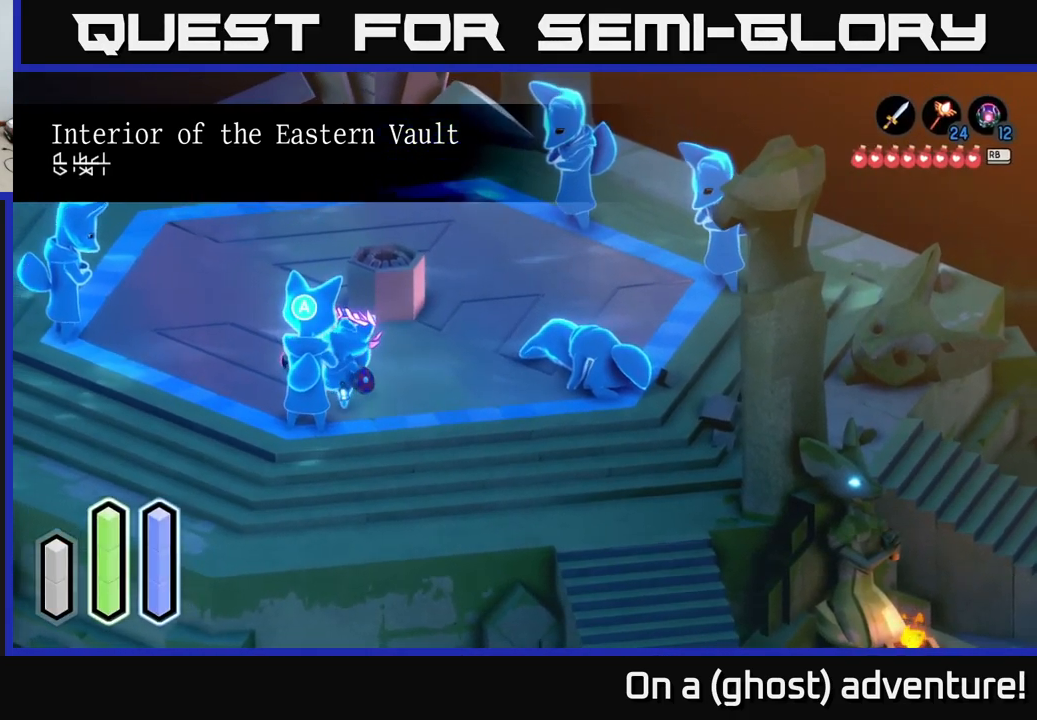
{"buttons": [], "left_stick": "up-right", "right_stick": "center", "events": [[50, "left_stick", "center"], [233, "left_stick", "right"], [283, "left_stick", "up-right"]]}
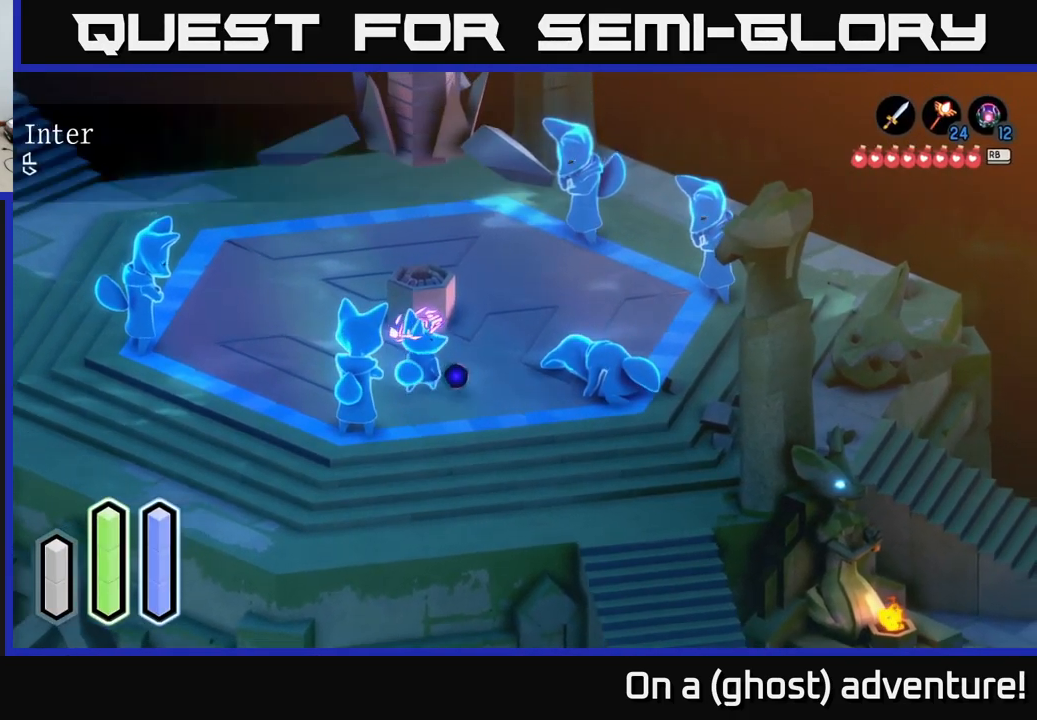
{"buttons": [], "left_stick": "center", "right_stick": "center", "events": [[33, "left_stick", "center"]]}